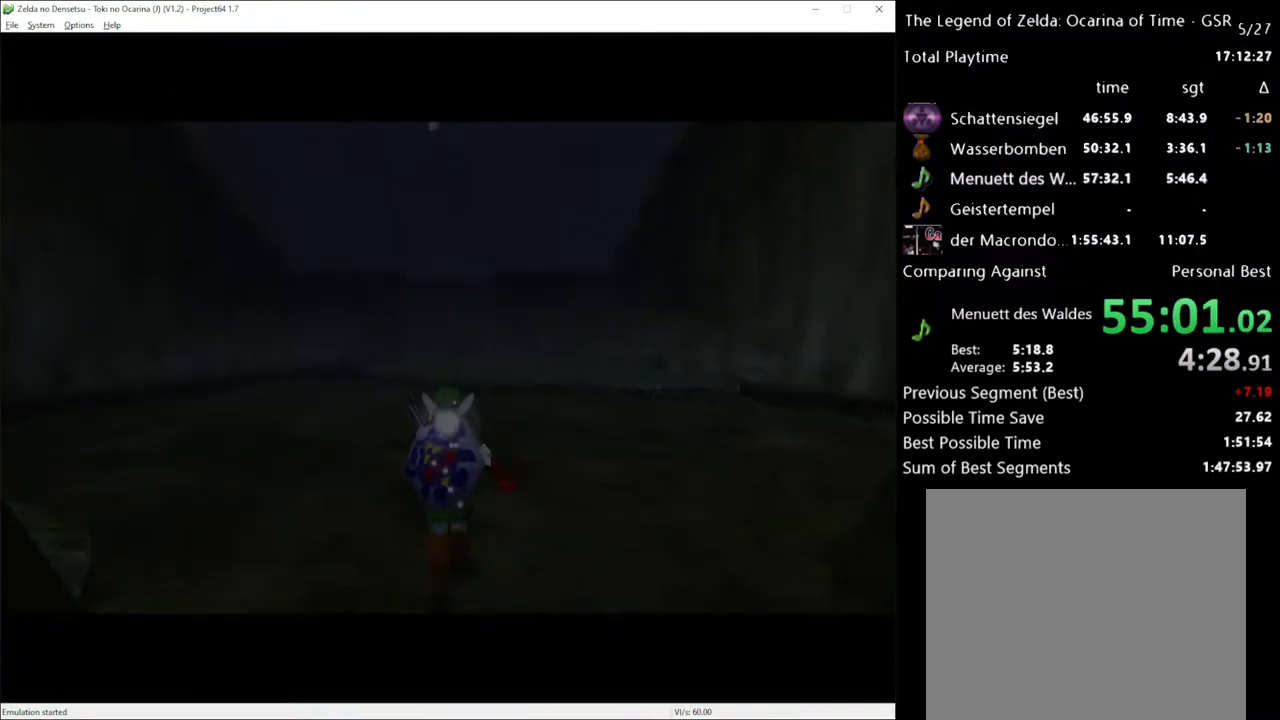
Gameplay with a controller (Xbox layout); each line is a JSON object with the inputs held at the frame after it. "events" lists button and stick changes between this image and that frame as [ms after this image, input, new state], when the widget could be followed in between. Not read: L1 L3 R1 R3.
{"buttons": ["B"], "left_stick": "up", "right_stick": "center", "events": [[433, "B", "down"]]}
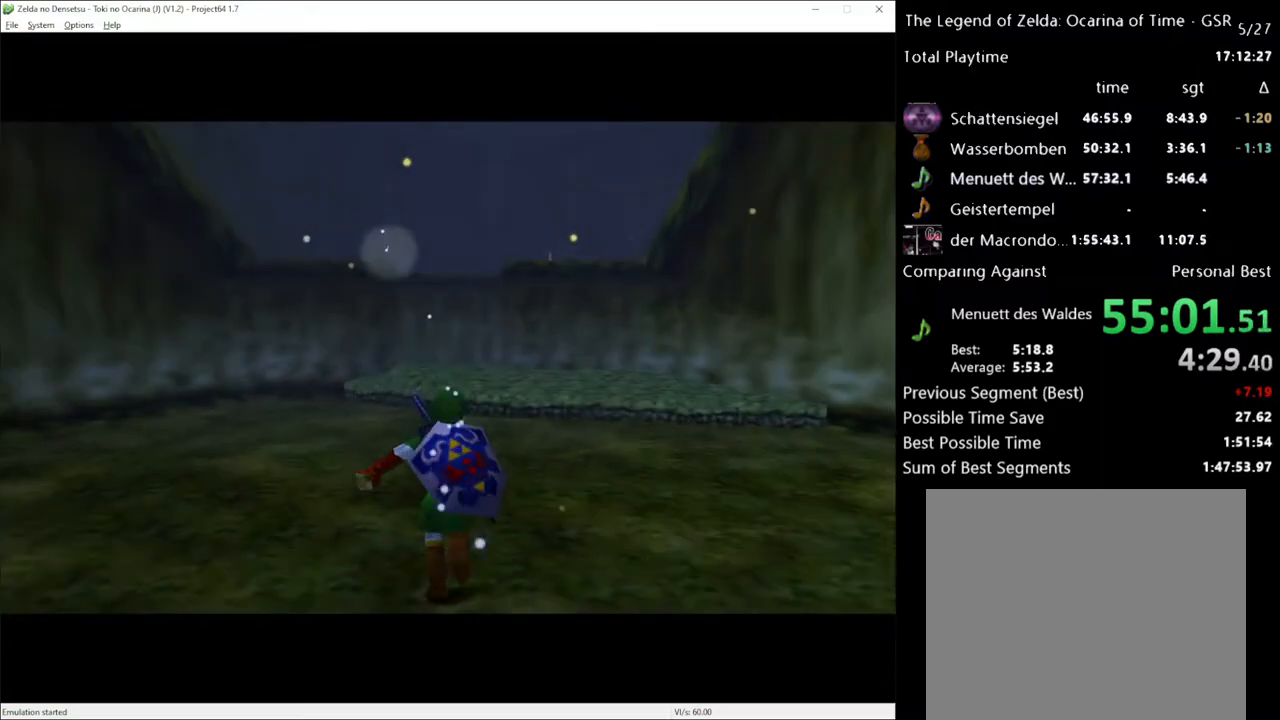
{"buttons": [], "left_stick": "up", "right_stick": "center", "events": [[67, "B", "up"]]}
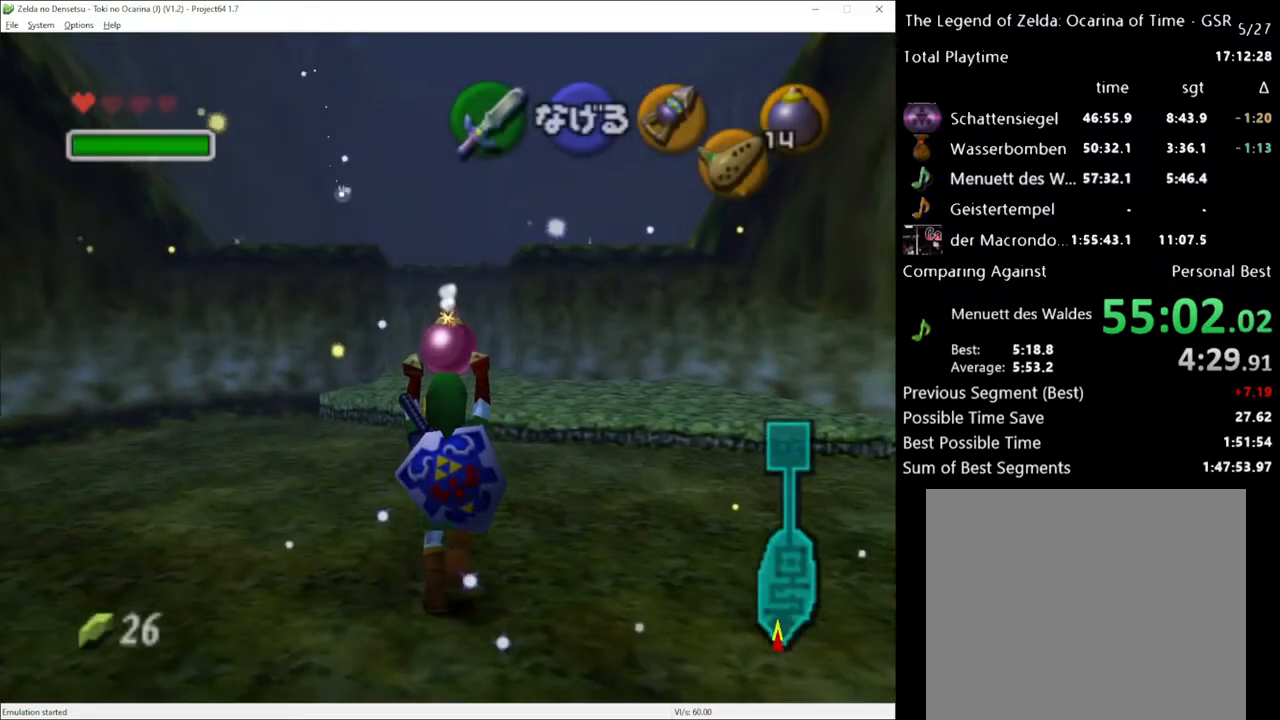
{"buttons": [], "left_stick": "up", "right_stick": "center", "events": [[300, "R2", "down"], [433, "R2", "up"]]}
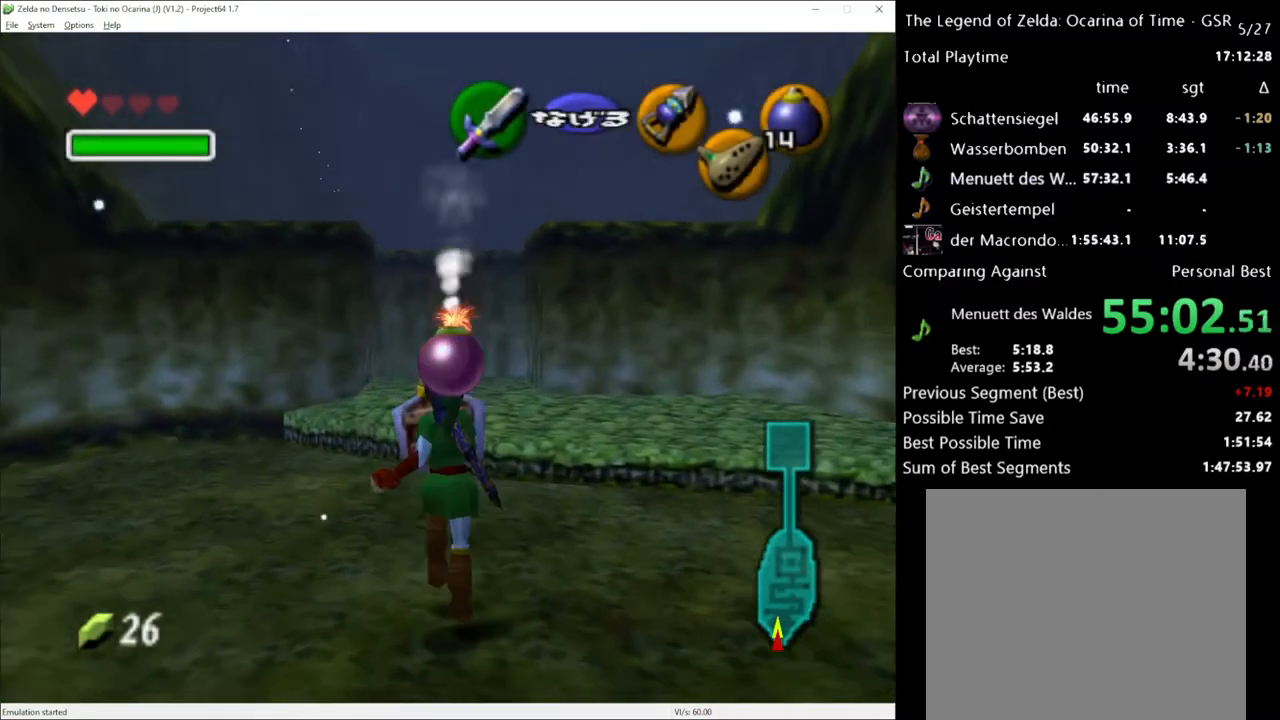
{"buttons": [], "left_stick": "down", "right_stick": "center", "events": [[383, "left_stick", "center"], [433, "left_stick", "down"]]}
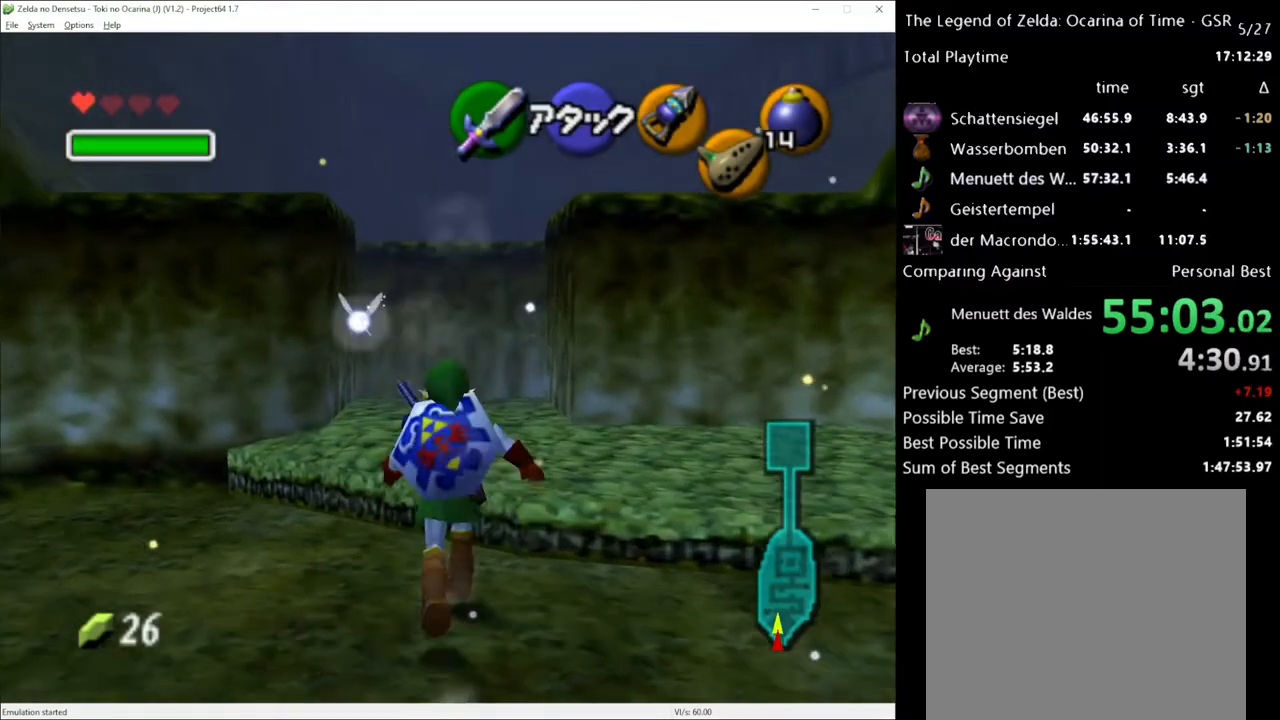
{"buttons": ["R2"], "left_stick": "up", "right_stick": "center", "events": [[50, "left_stick", "center"], [150, "R2", "down"], [250, "left_stick", "up"], [433, "A", "down"], [500, "A", "up"]]}
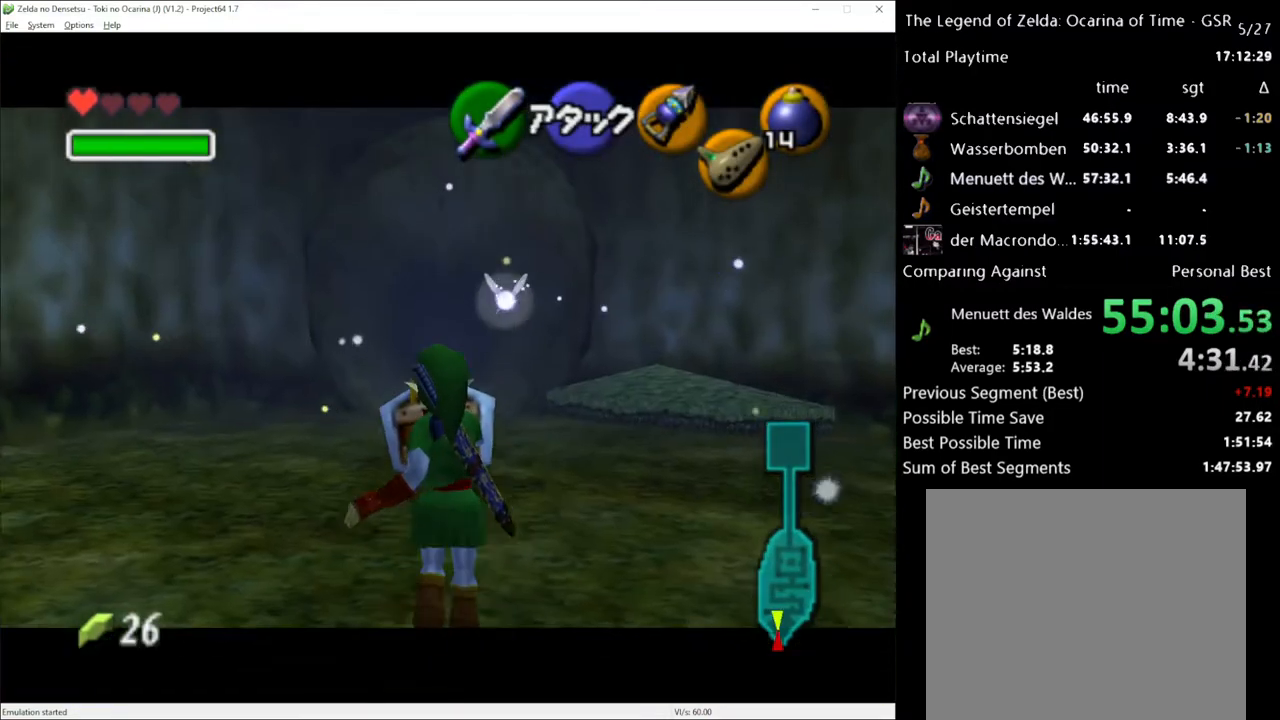
{"buttons": ["R2"], "left_stick": "center", "right_stick": "center", "events": [[50, "A", "down"], [117, "A", "up"], [217, "A", "down"], [283, "A", "up"], [333, "A", "down"], [333, "left_stick", "center"], [367, "A", "up"], [433, "A", "down"], [500, "A", "up"]]}
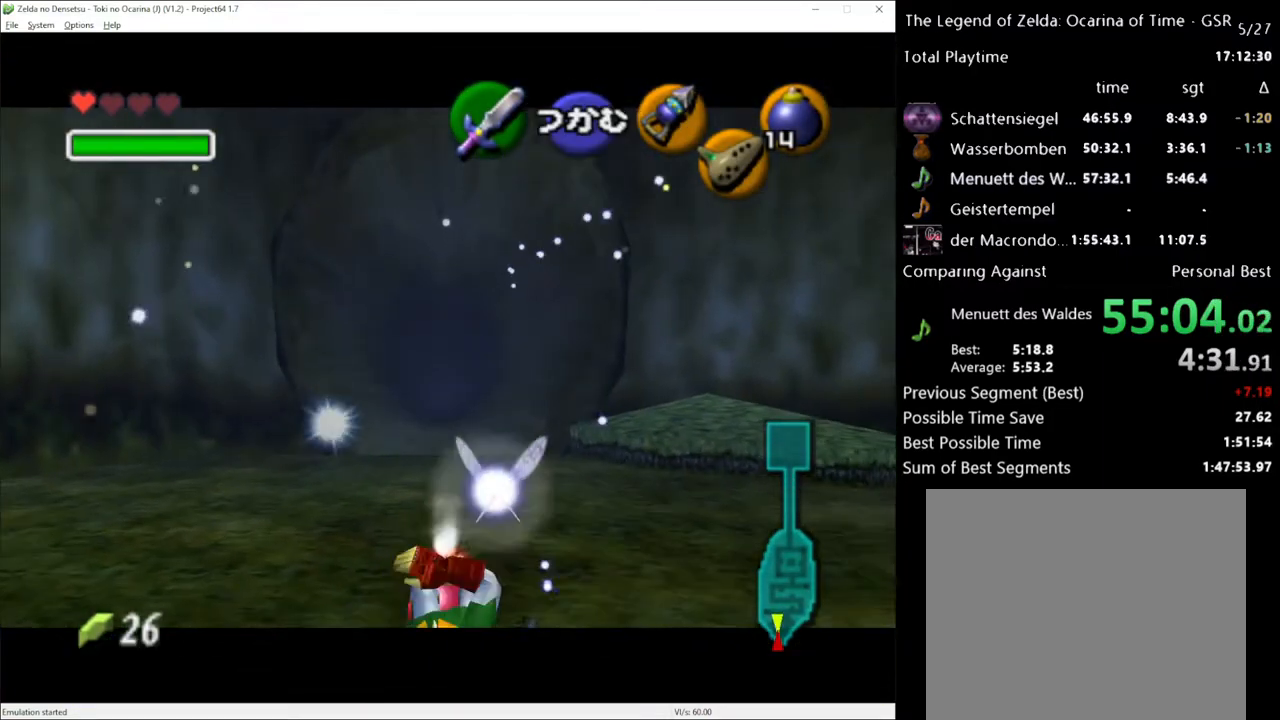
{"buttons": ["R2"], "left_stick": "center", "right_stick": "center", "events": [[50, "A", "down"], [83, "A", "up"], [150, "A", "down"], [217, "A", "up"]]}
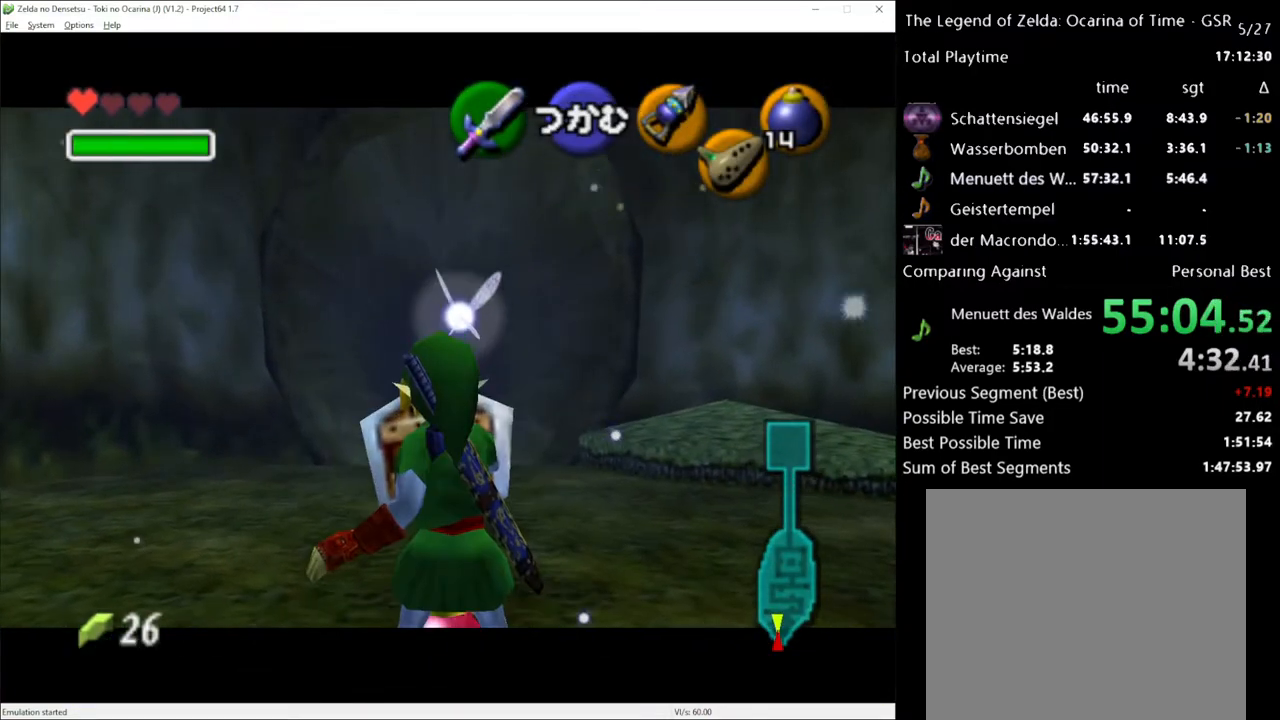
{"buttons": ["R2"], "left_stick": "center", "right_stick": "center", "events": []}
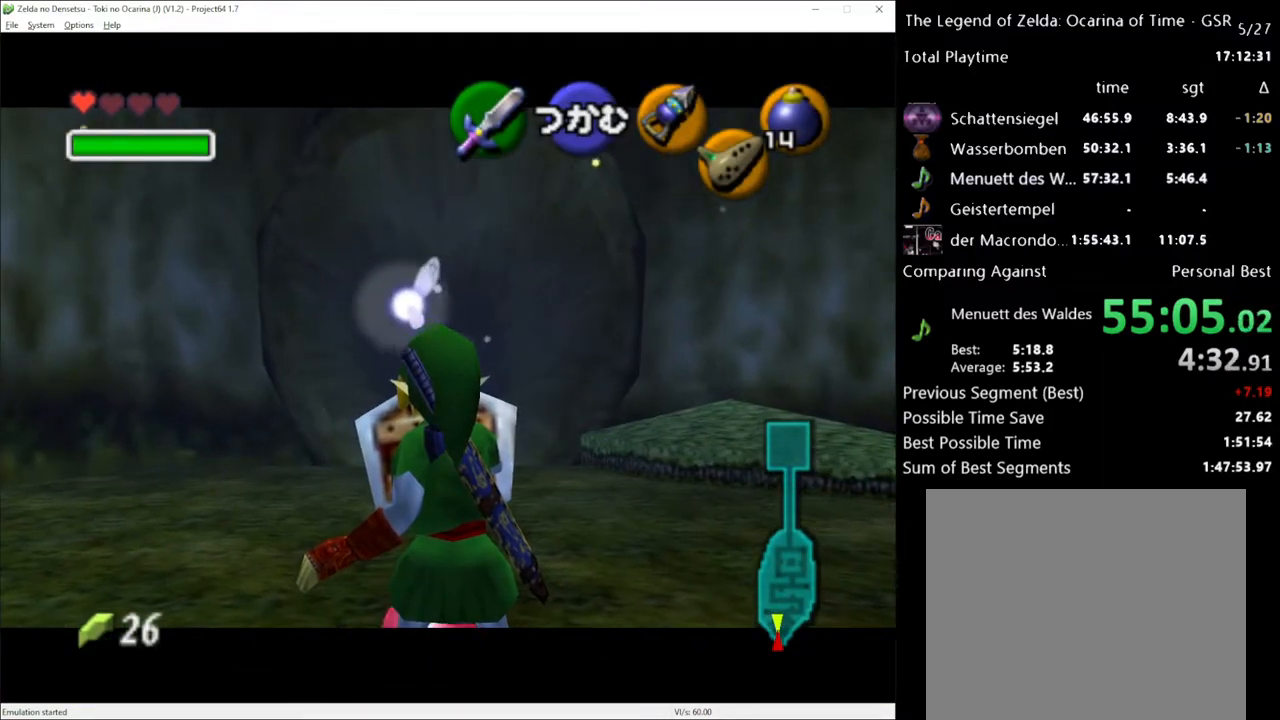
{"buttons": [], "left_stick": "center", "right_stick": "center", "events": [[500, "R2", "up"]]}
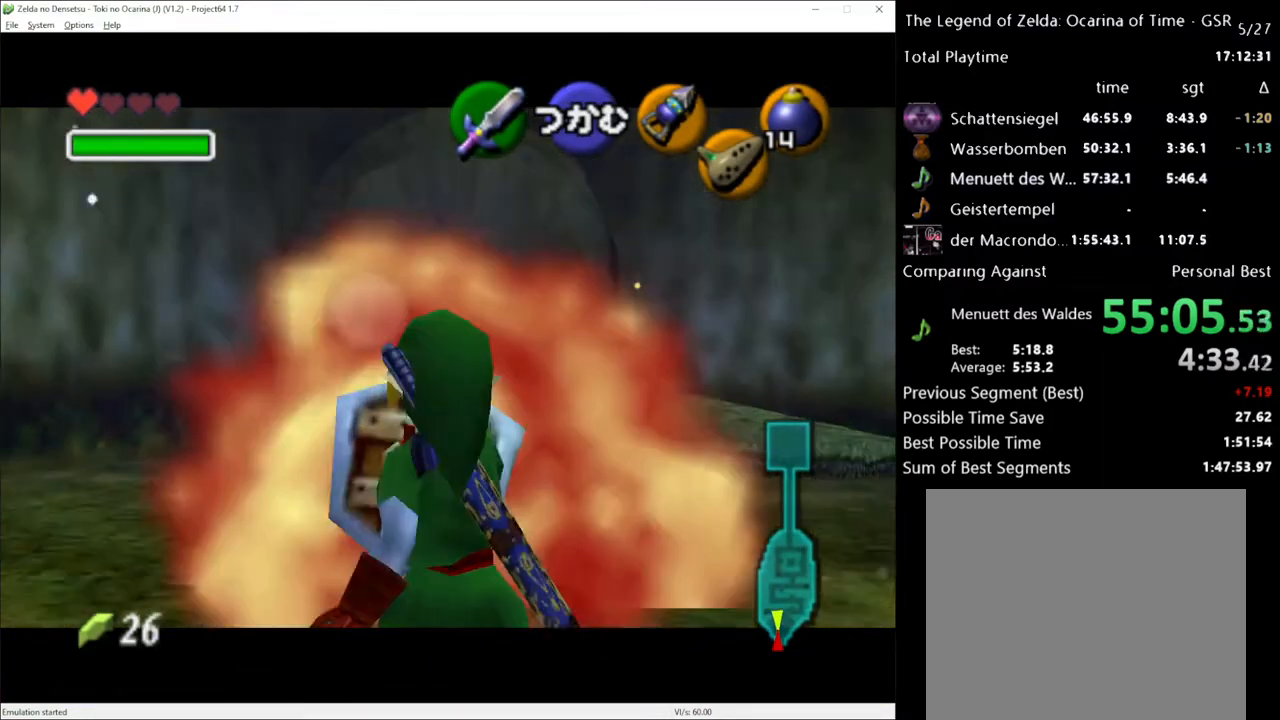
{"buttons": [], "left_stick": "up", "right_stick": "center", "events": [[117, "left_stick", "down"], [283, "left_stick", "center"], [400, "left_stick", "up"]]}
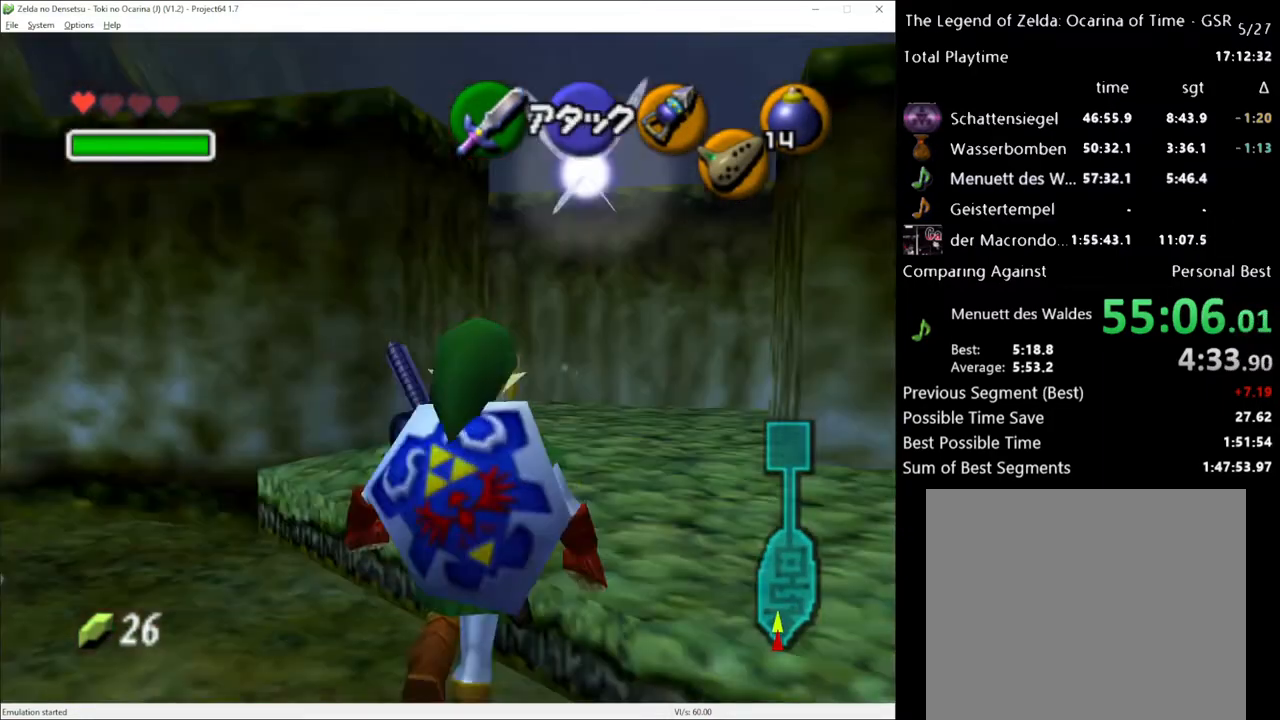
{"buttons": [], "left_stick": "up", "right_stick": "center", "events": []}
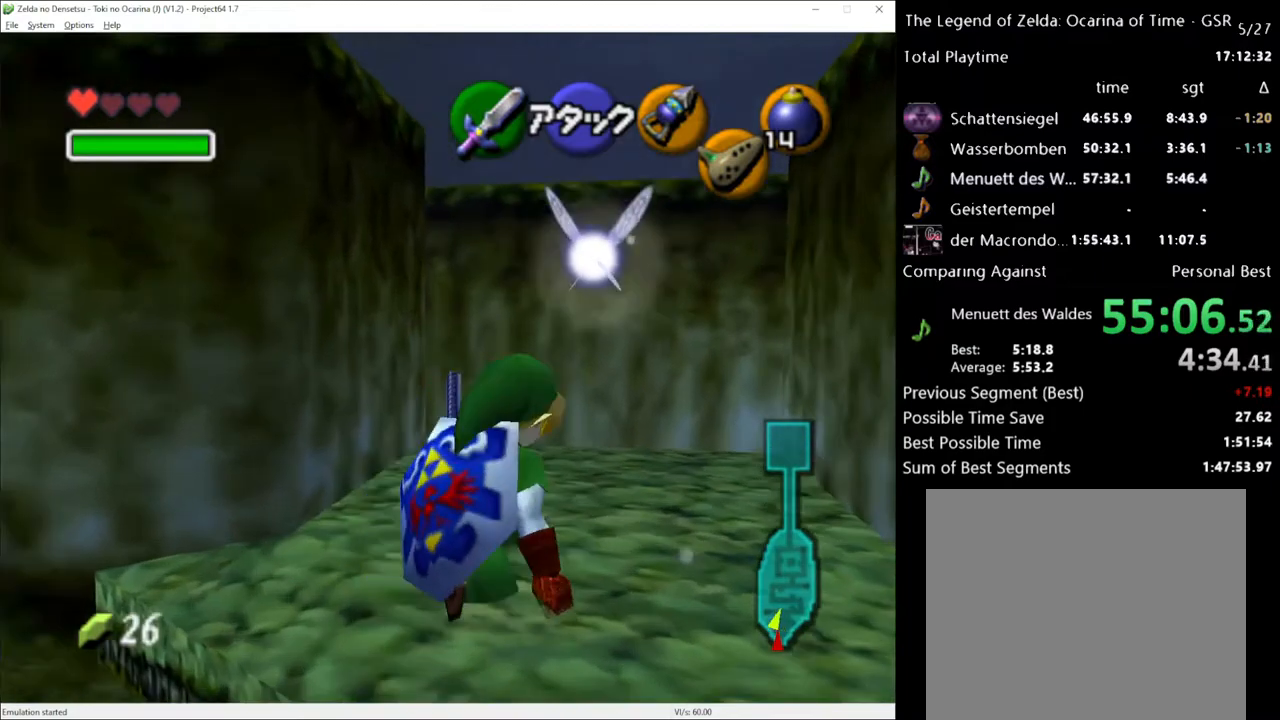
{"buttons": [], "left_stick": "up", "right_stick": "center", "events": []}
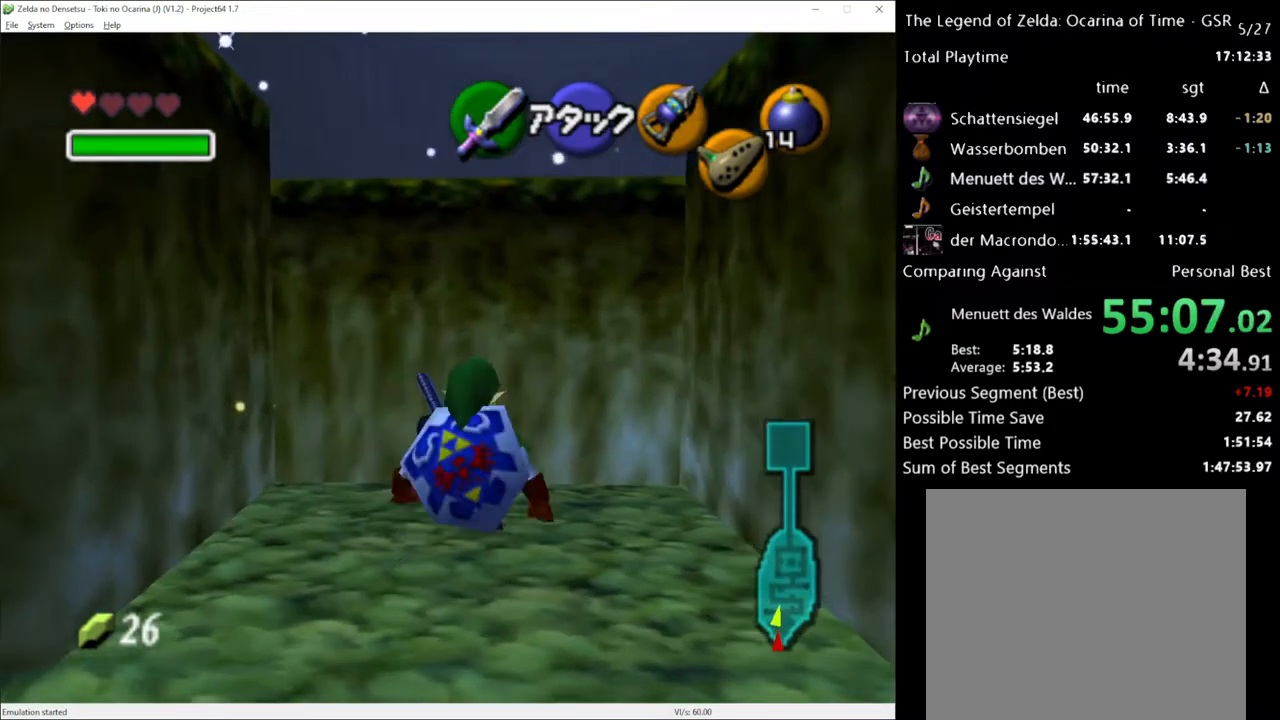
{"buttons": [], "left_stick": "center", "right_stick": "center", "events": [[433, "left_stick", "center"]]}
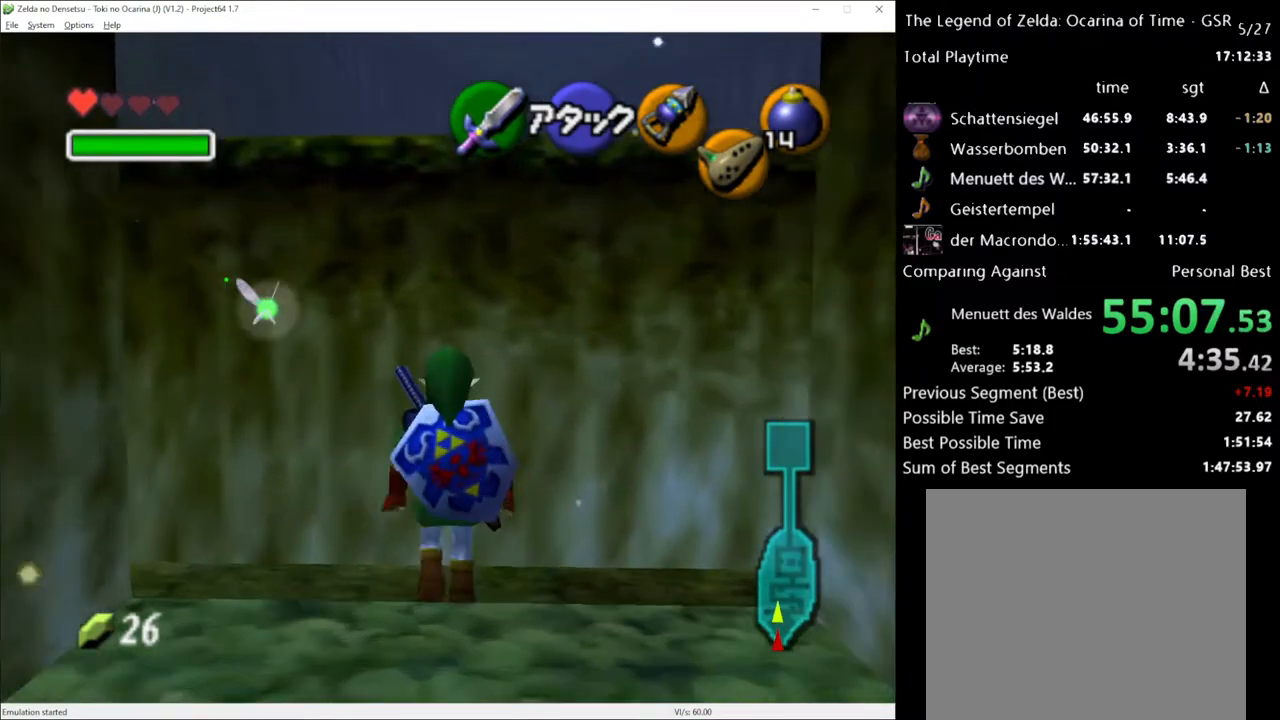
{"buttons": [], "left_stick": "up", "right_stick": "center", "events": [[33, "left_stick", "down"], [67, "A", "down"], [150, "A", "up"], [183, "left_stick", "up"]]}
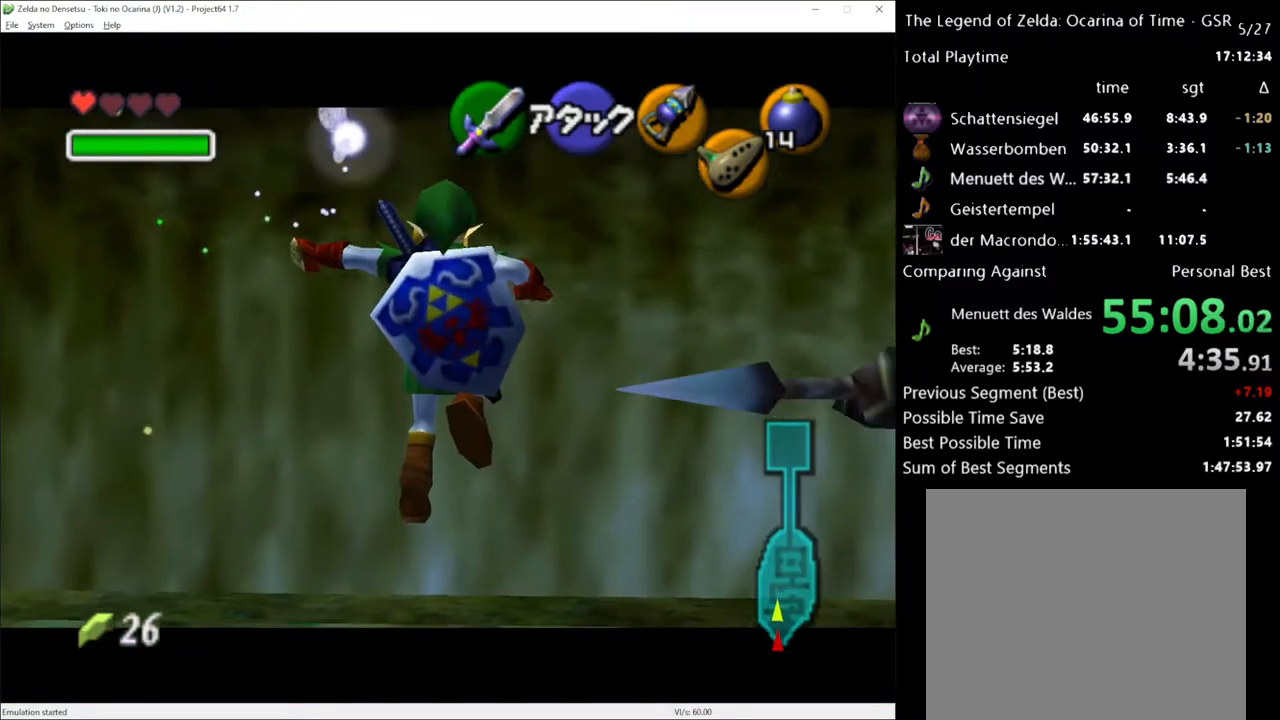
{"buttons": [], "left_stick": "center", "right_stick": "center", "events": [[350, "left_stick", "center"]]}
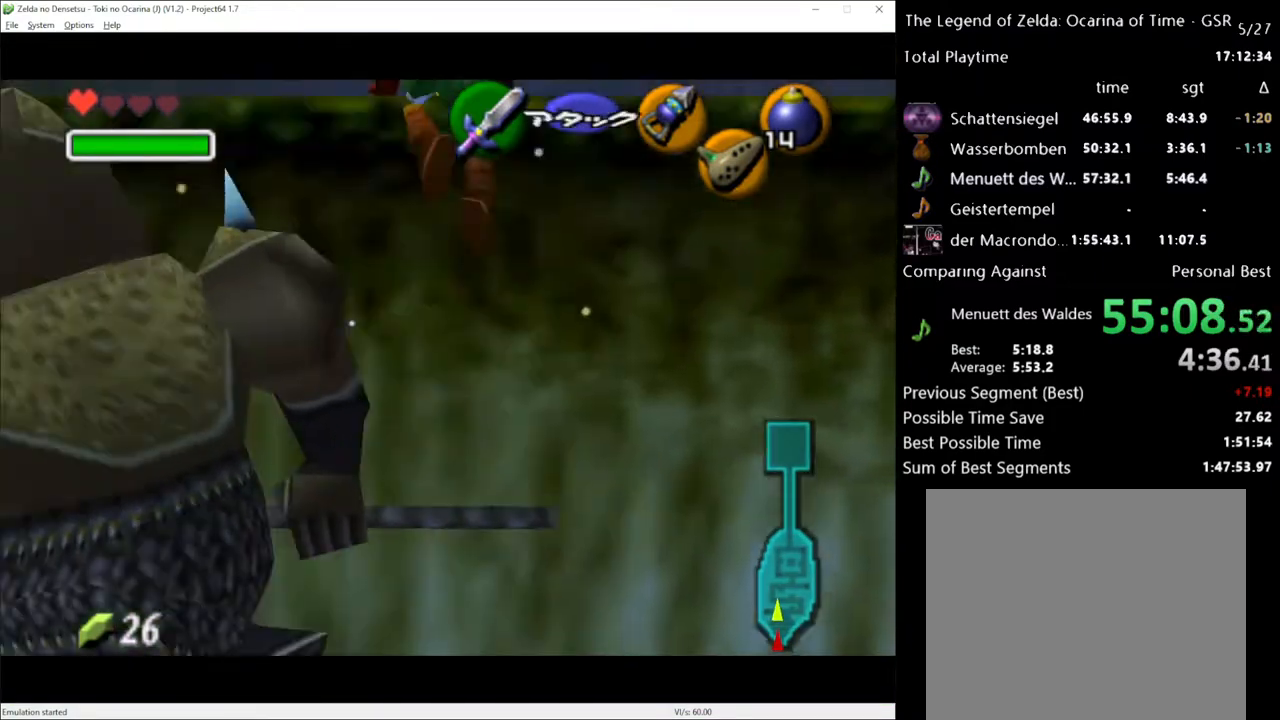
{"buttons": [], "left_stick": "up-right", "right_stick": "center", "events": [[50, "left_stick", "up-right"]]}
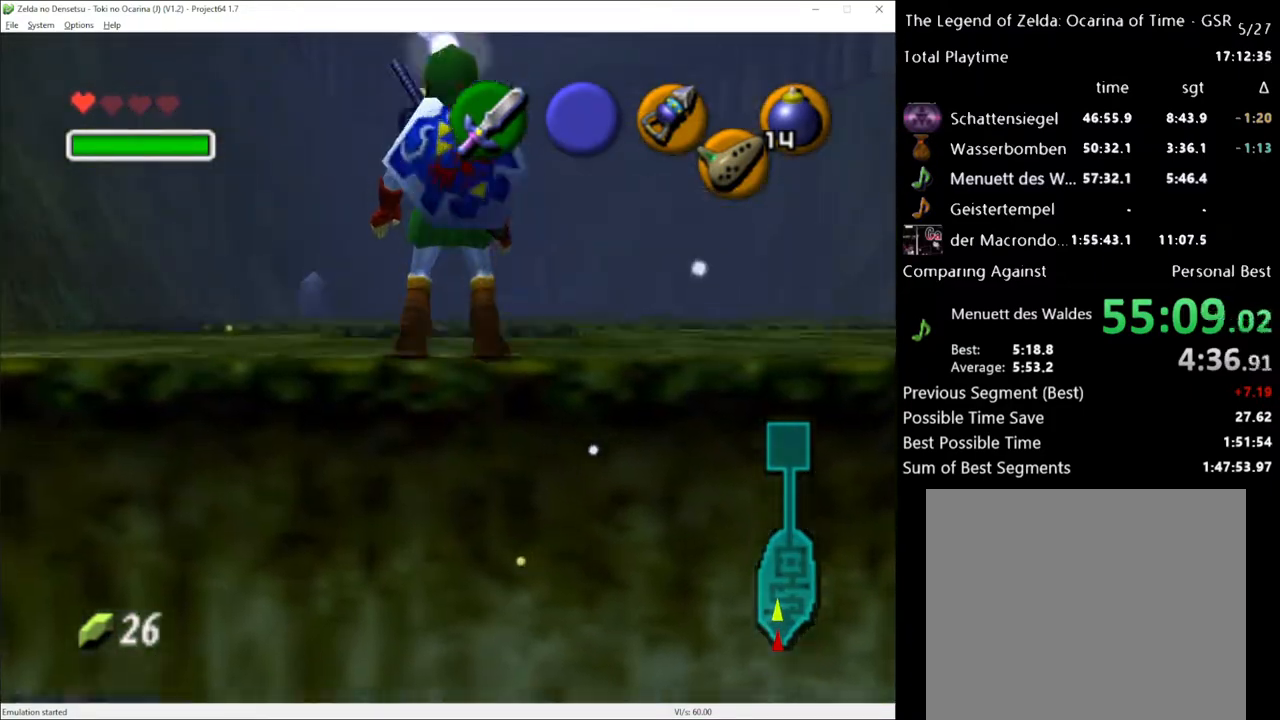
{"buttons": [], "left_stick": "up", "right_stick": "center", "events": [[467, "left_stick", "up"]]}
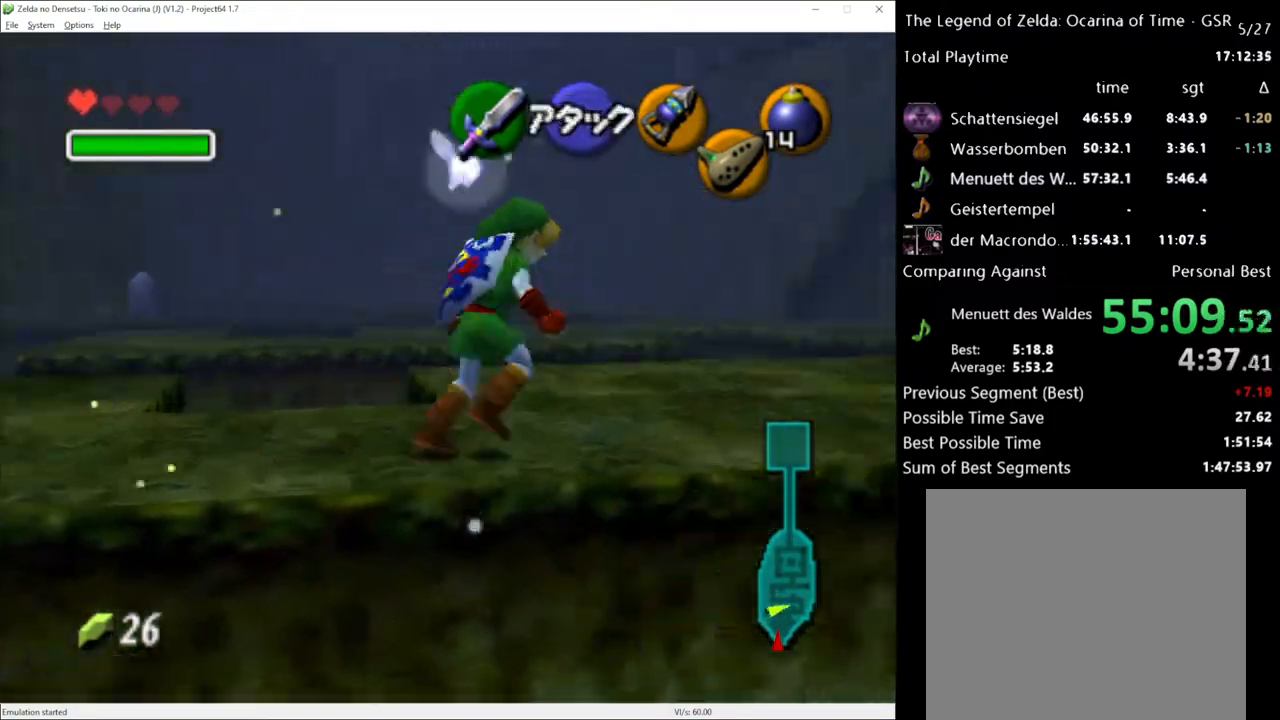
{"buttons": [], "left_stick": "up", "right_stick": "center", "events": [[333, "left_stick", "up-left"], [467, "left_stick", "up"]]}
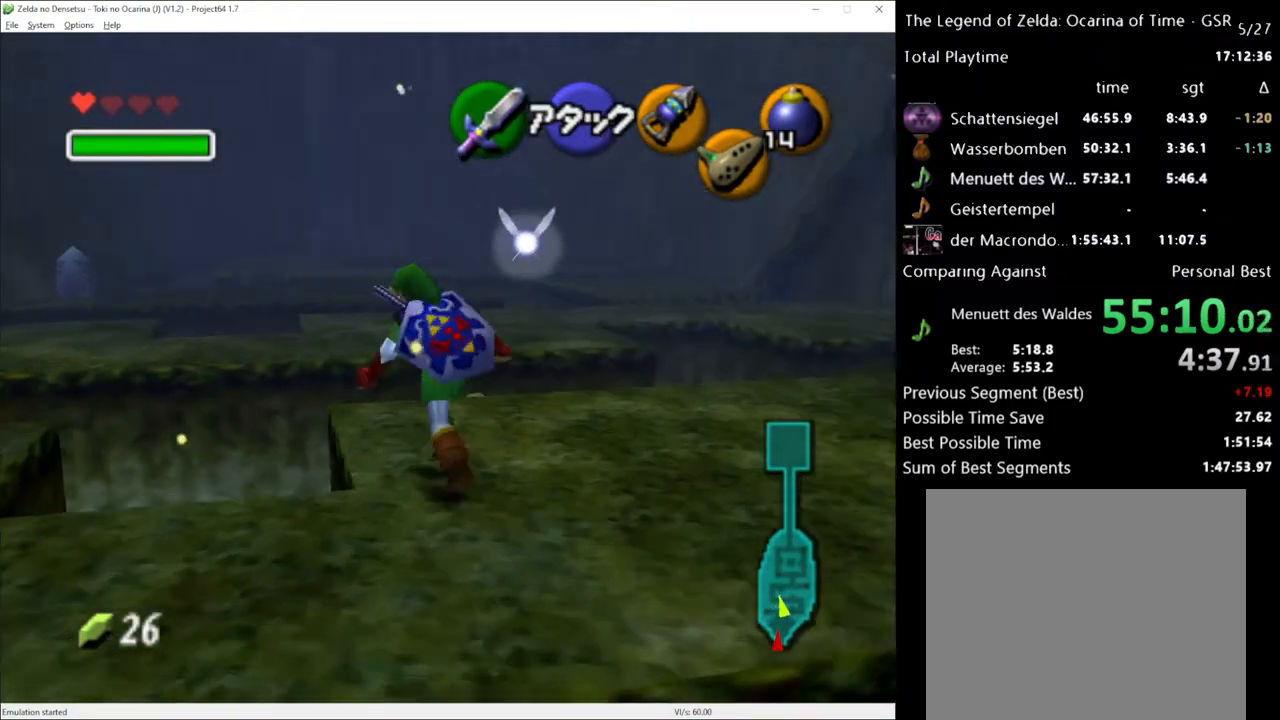
{"buttons": [], "left_stick": "up", "right_stick": "center", "events": []}
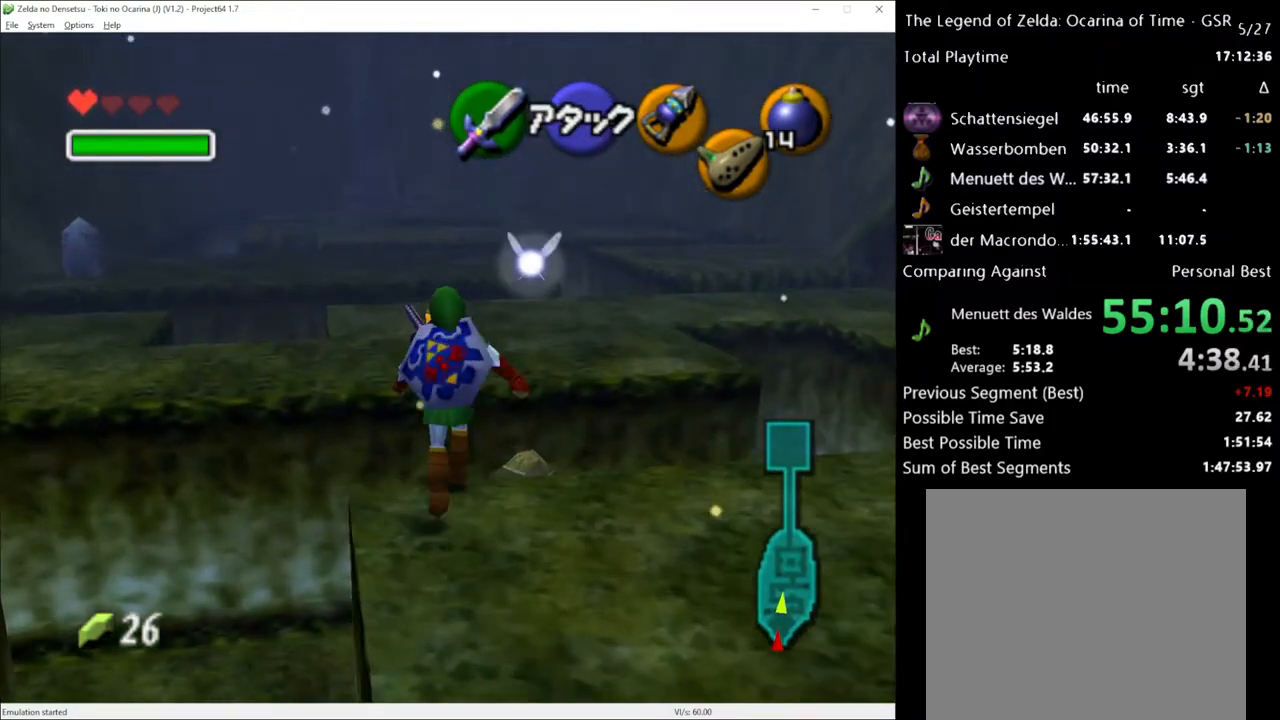
{"buttons": [], "left_stick": "up-left", "right_stick": "center", "events": [[50, "left_stick", "up-left"]]}
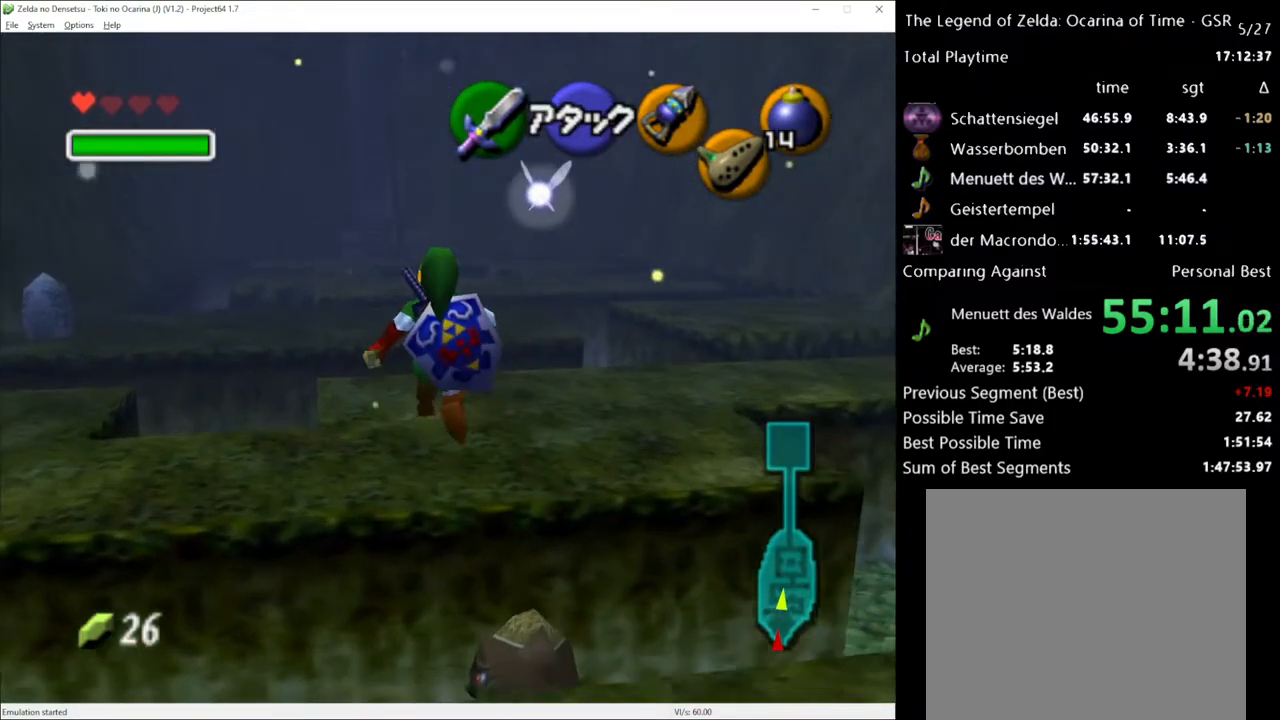
{"buttons": [], "left_stick": "up", "right_stick": "center", "events": [[333, "left_stick", "up"]]}
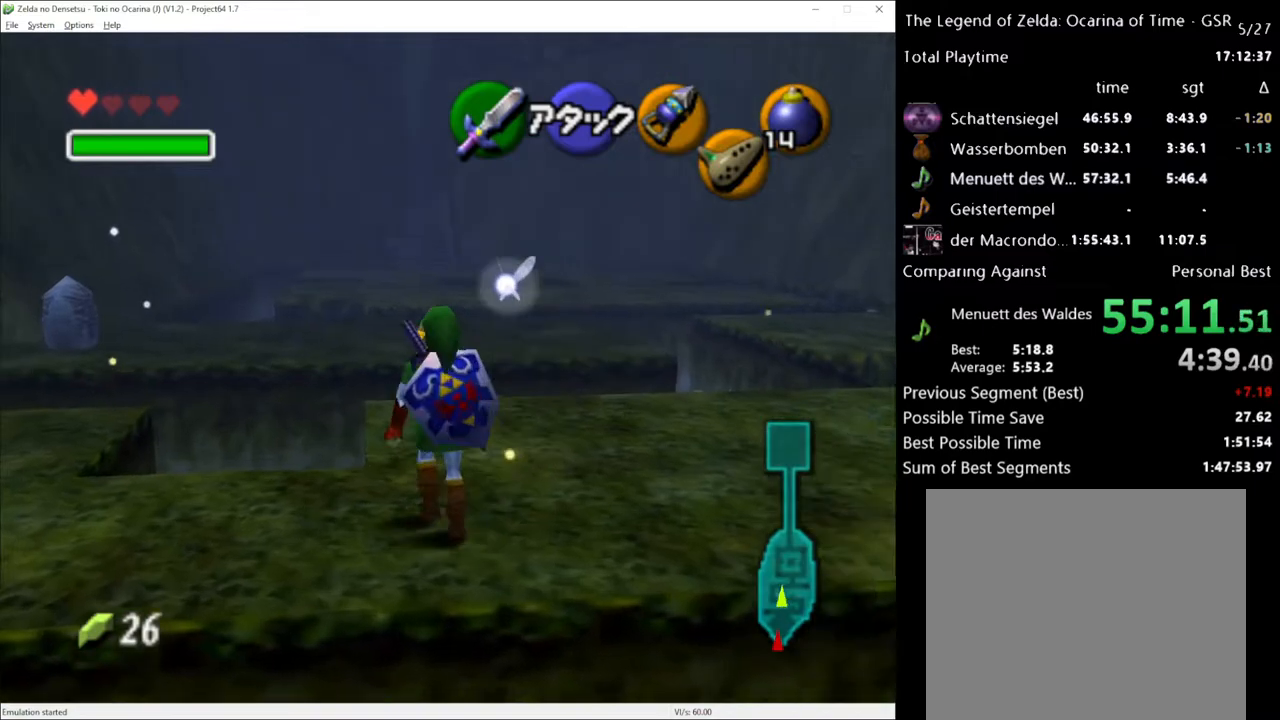
{"buttons": [], "left_stick": "up", "right_stick": "center", "events": [[367, "A", "down"], [467, "A", "up"]]}
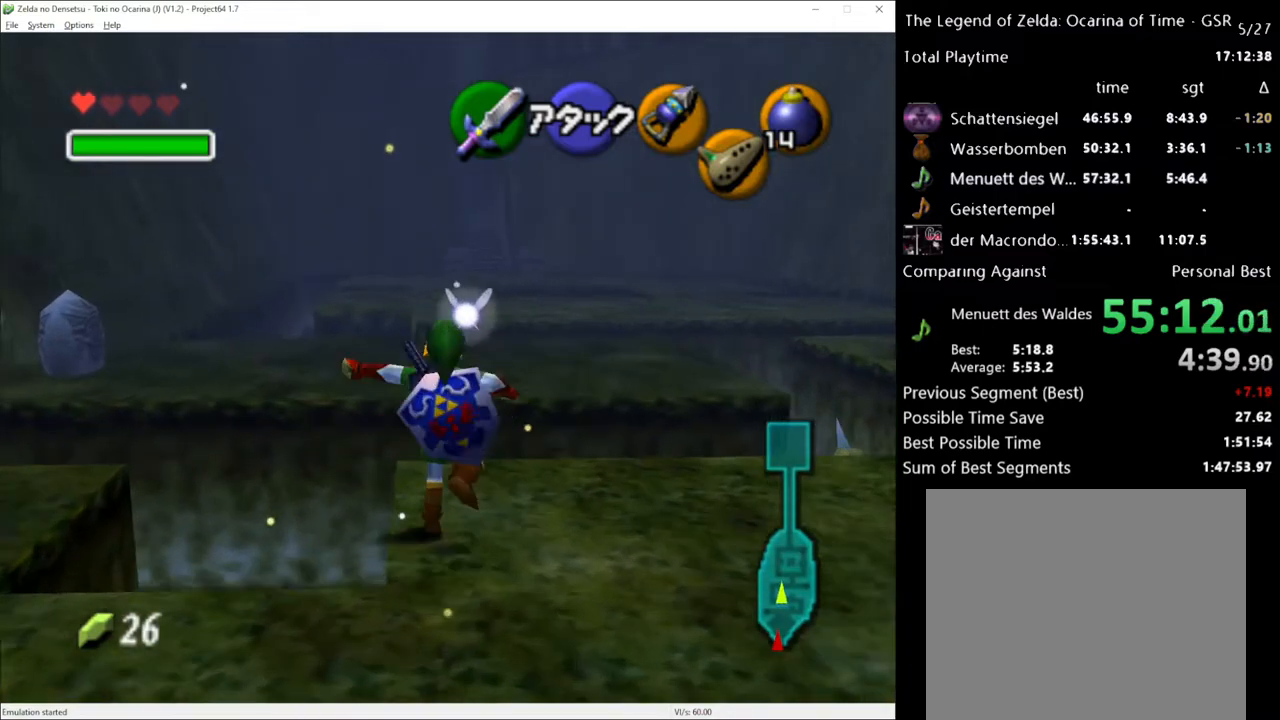
{"buttons": [], "left_stick": "up", "right_stick": "center", "events": []}
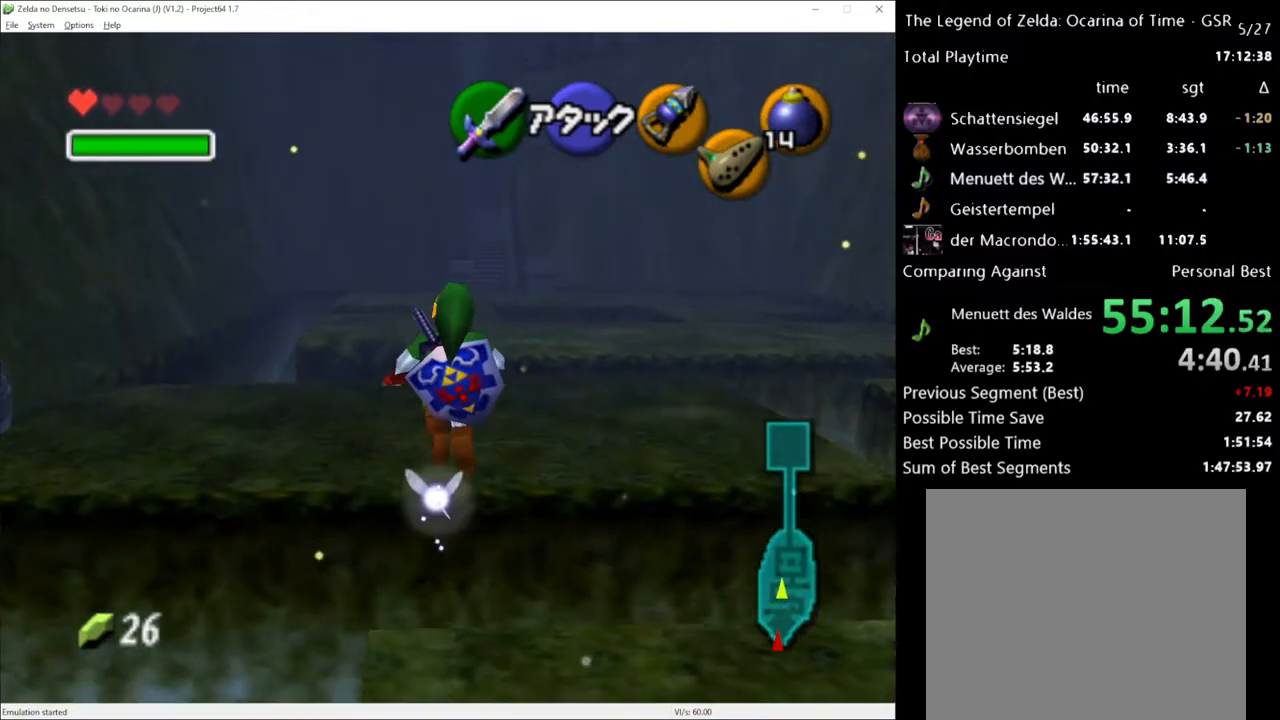
{"buttons": [], "left_stick": "up", "right_stick": "center", "events": []}
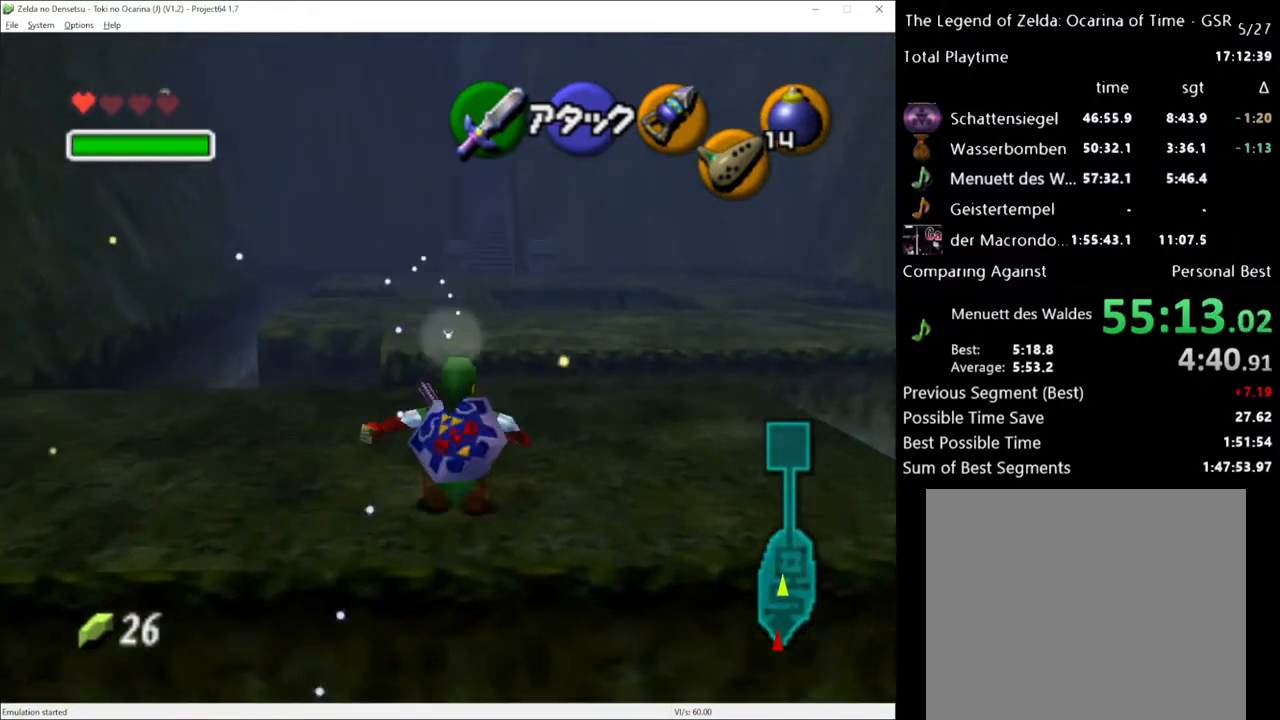
{"buttons": [], "left_stick": "up", "right_stick": "center", "events": [[283, "A", "down"], [400, "A", "up"]]}
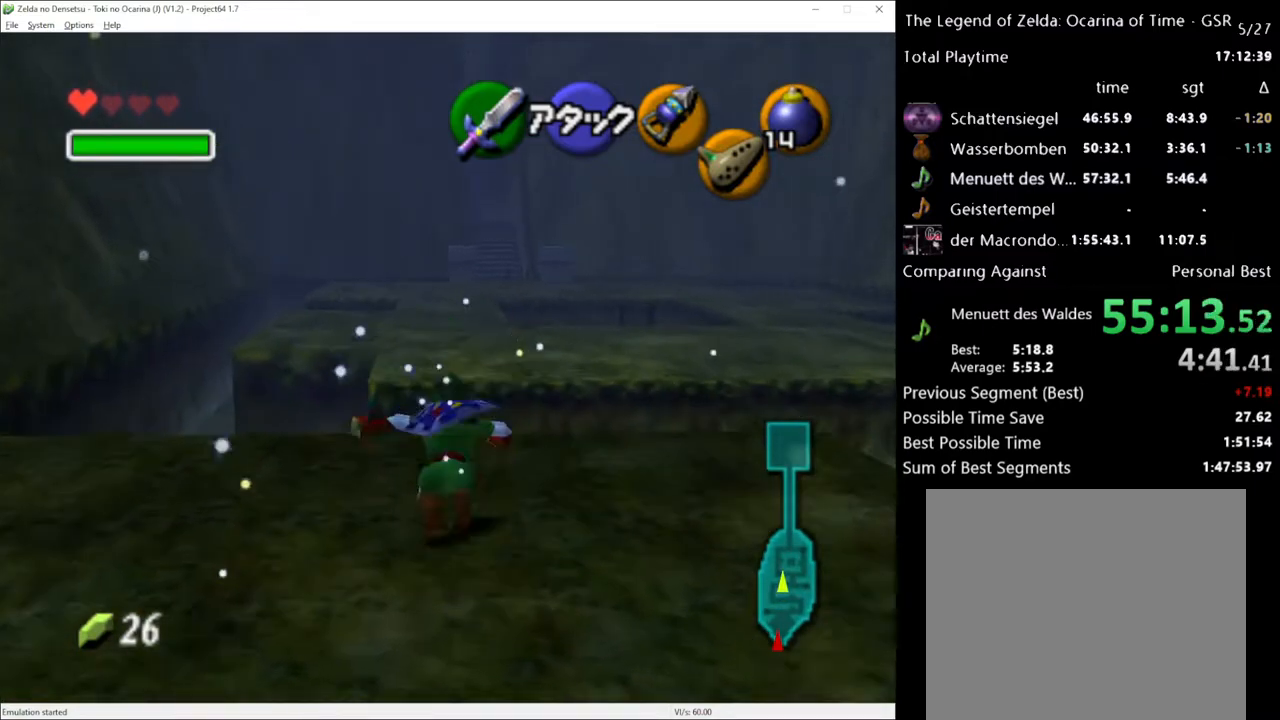
{"buttons": [], "left_stick": "up", "right_stick": "center", "events": []}
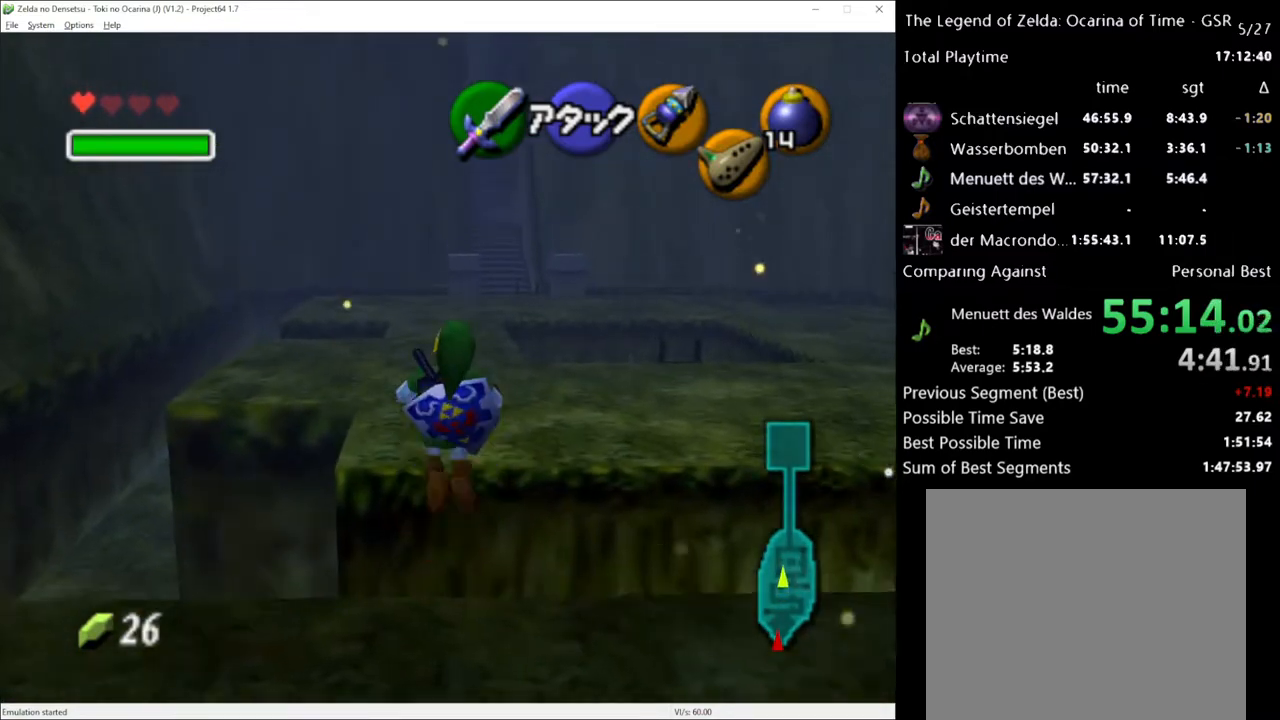
{"buttons": [], "left_stick": "up", "right_stick": "center", "events": []}
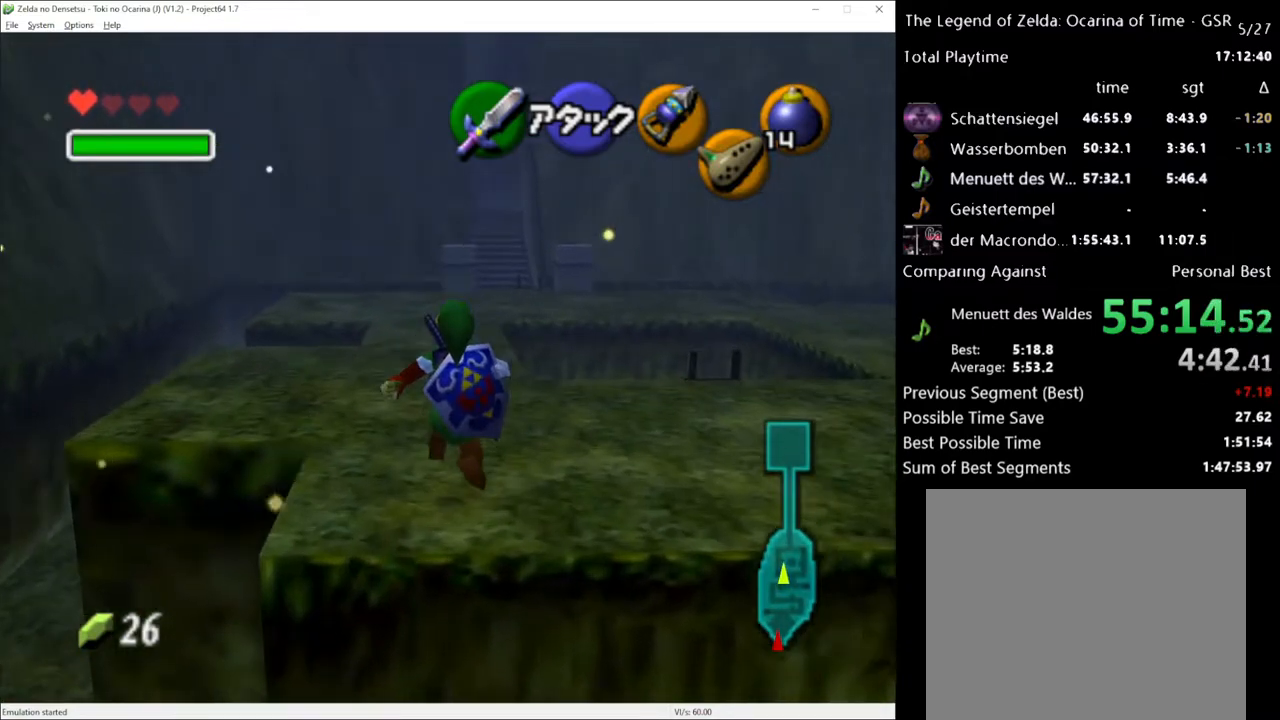
{"buttons": [], "left_stick": "up", "right_stick": "center", "events": [[150, "A", "down"], [317, "A", "up"]]}